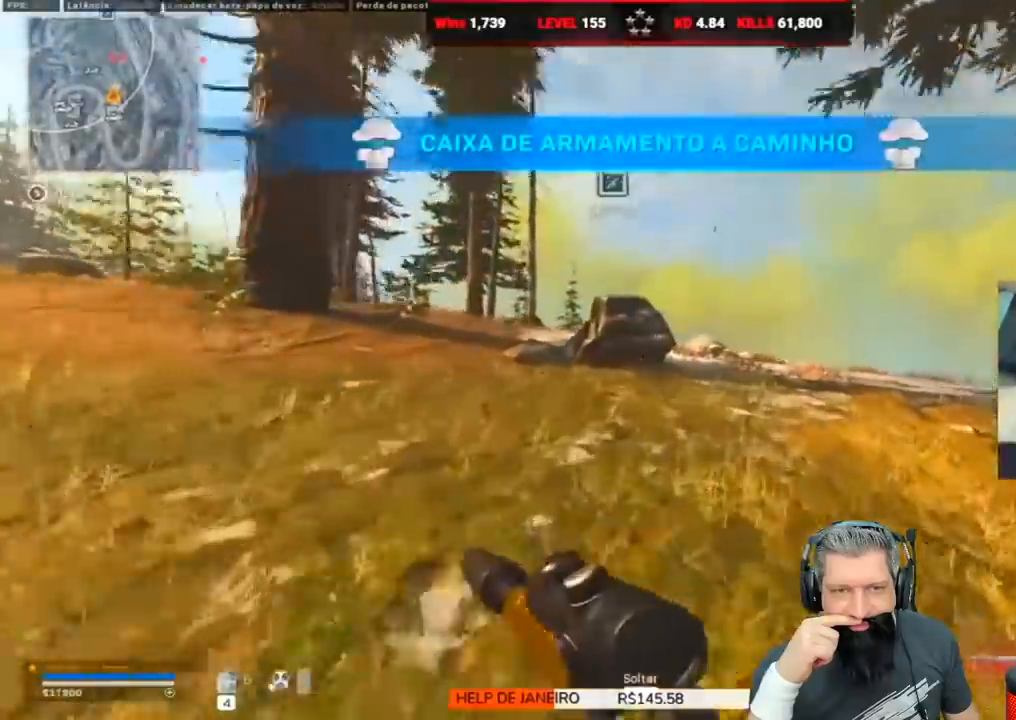
Gameplay with keyboard; each line is a JSON object with the keys held at the frame after it. "events" lists presses ("down") and releases ("up") of "1", "2", "3", "4", "5", "a", "alt", "c", "caps_lock", "ctrl", "d", "e", "f", "g", "q", "r", "s", "shift", "space", "t", "tab", "v", "w", "x" and "z" between this image and that frame as [ms after this image, input, new state], when the widget could be followed in between. No other keys are recorded. Mouse input is not recorded.
{"keys": ["a", "space", "w"], "events": [[150, "a", "down"], [400, "space", "down"]]}
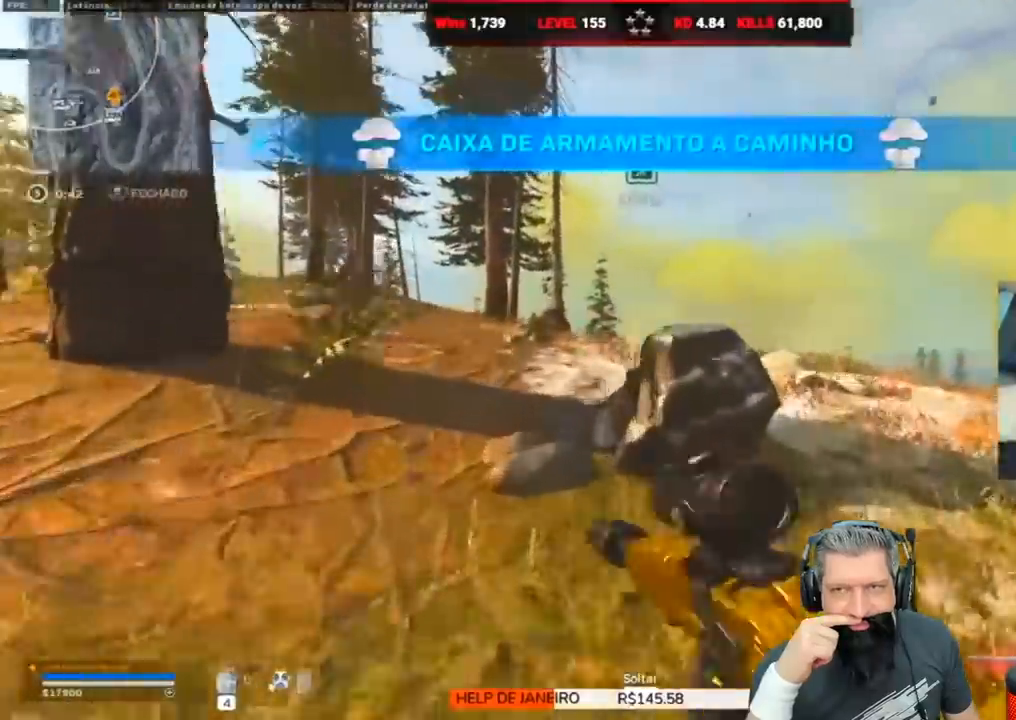
{"keys": ["a"], "events": [[33, "space", "up"], [267, "a", "up"], [317, "a", "down"], [483, "w", "up"]]}
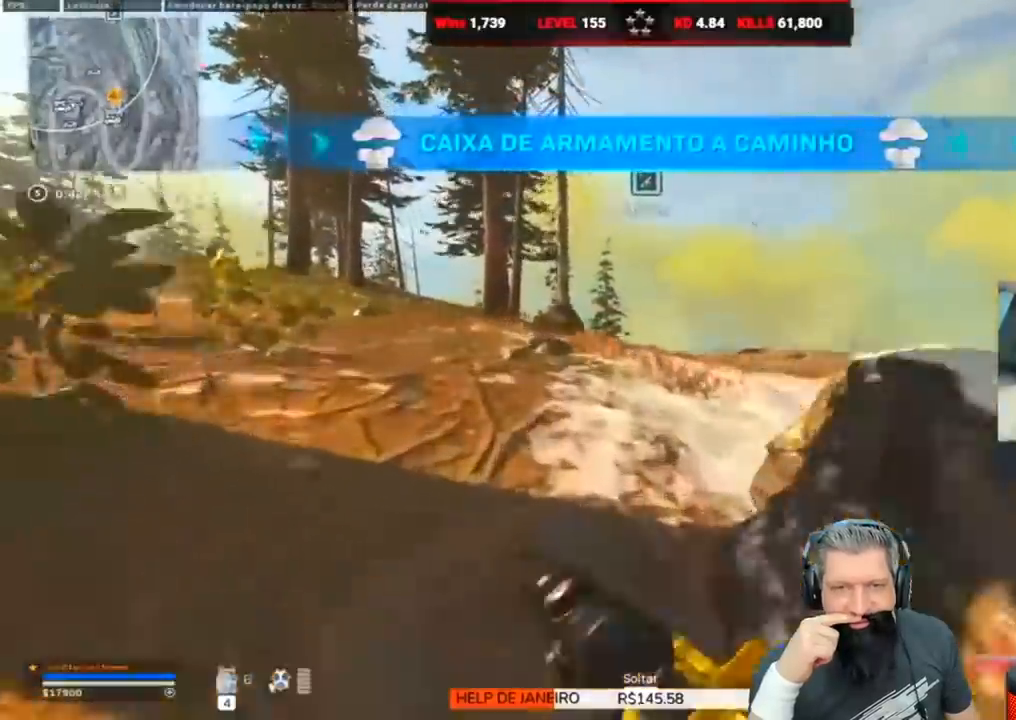
{"keys": ["d"], "events": [[283, "a", "up"], [383, "d", "down"]]}
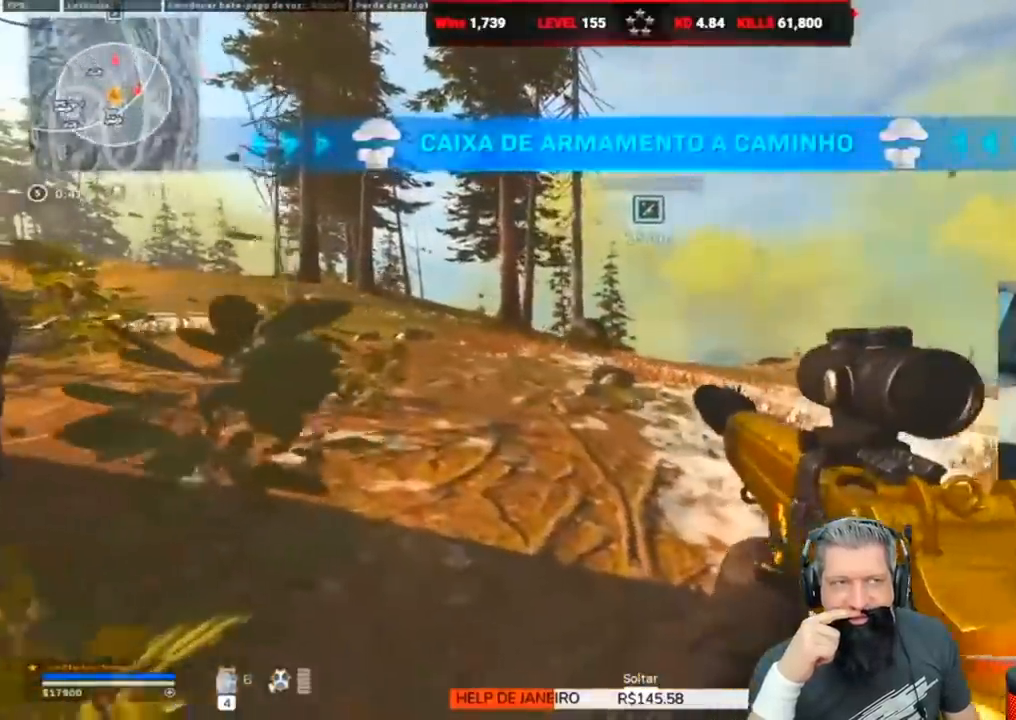
{"keys": ["d"], "events": [[150, "d", "up"], [483, "d", "down"]]}
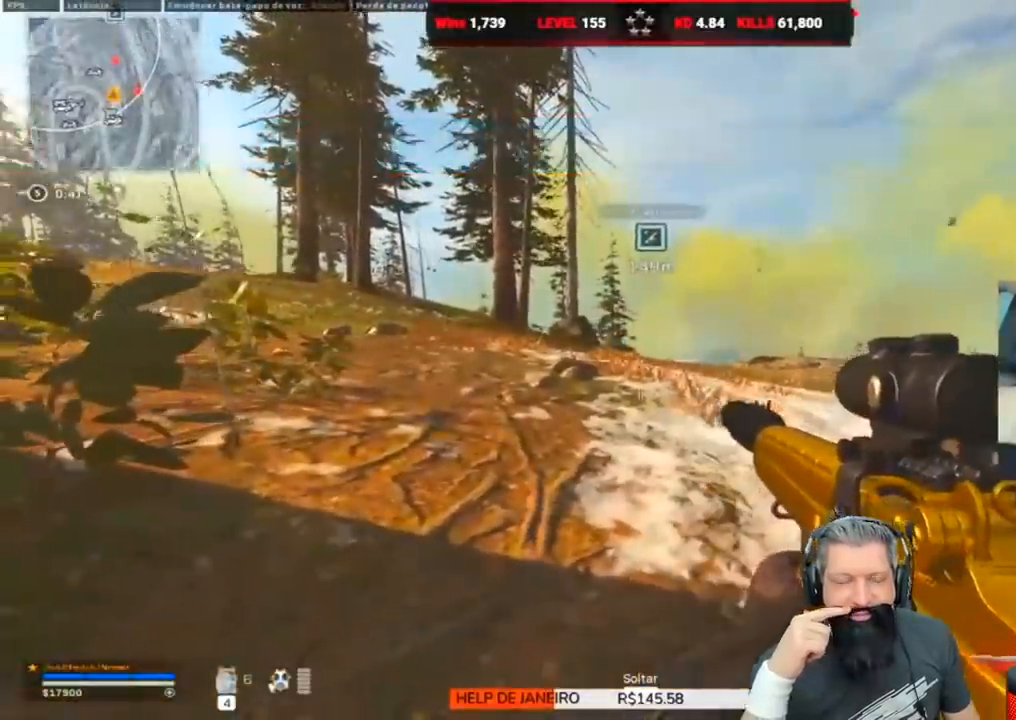
{"keys": ["w"], "events": [[67, "d", "up"], [67, "w", "down"], [133, "shift", "down"], [267, "shift", "up"], [267, "space", "down"], [450, "space", "up"]]}
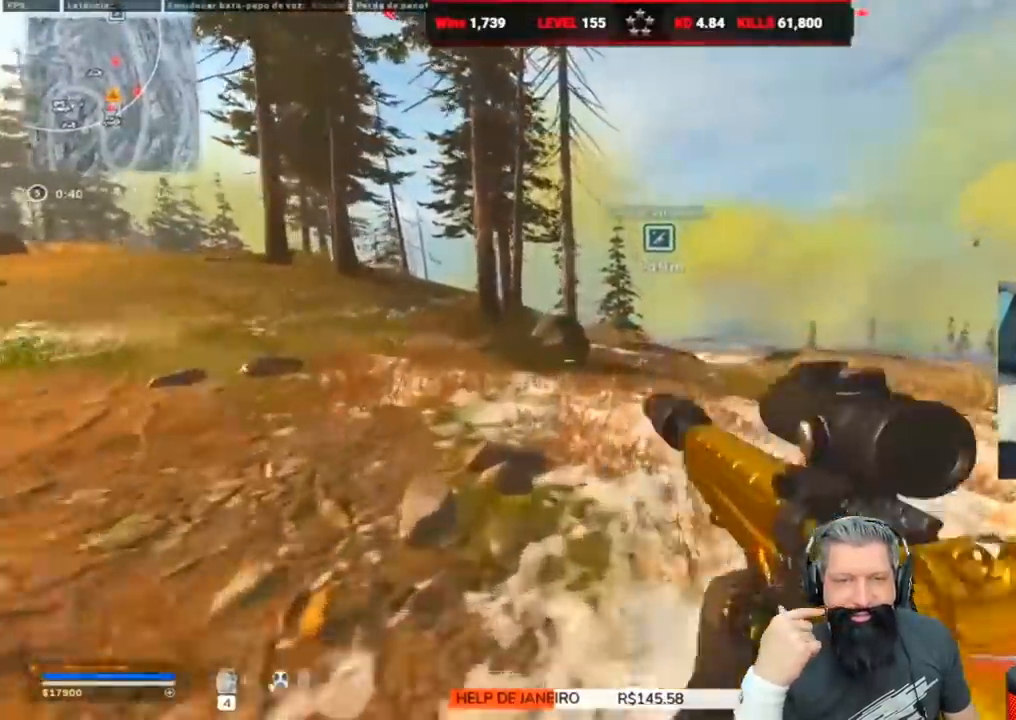
{"keys": ["a", "w"], "events": [[283, "a", "down"]]}
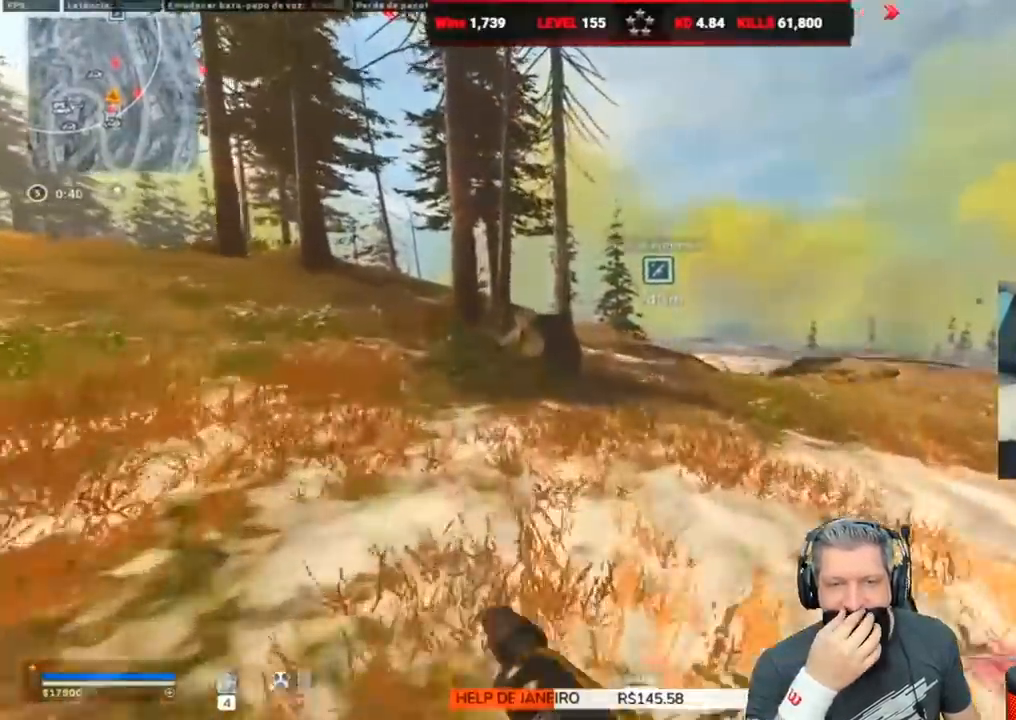
{"keys": ["a", "d", "w"], "events": [[483, "d", "down"]]}
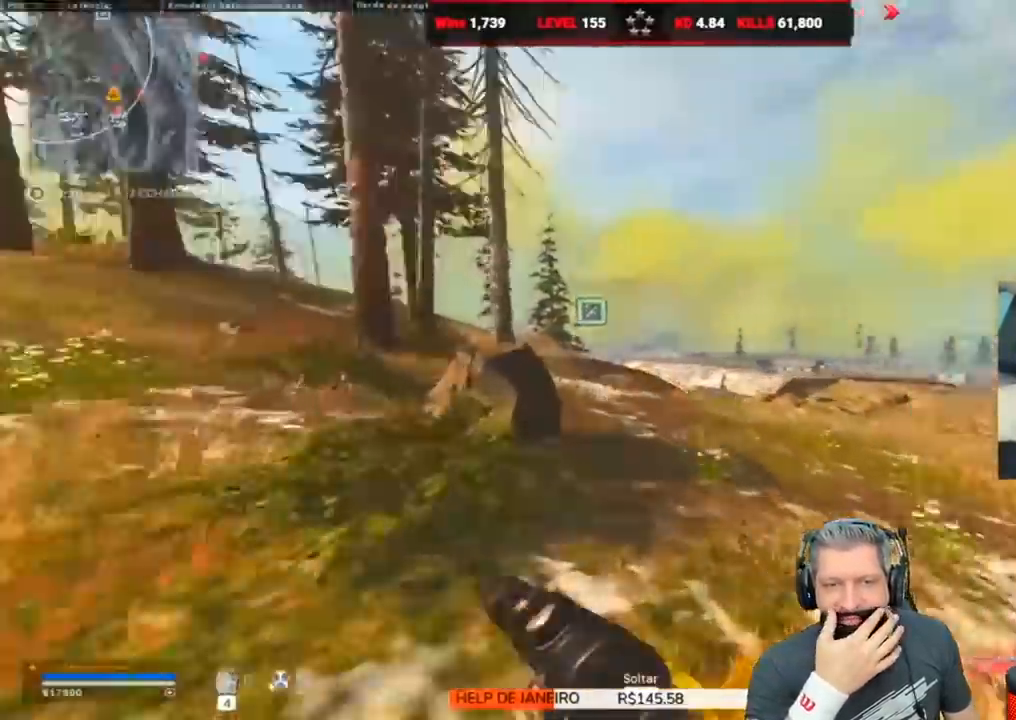
{"keys": ["d"], "events": [[33, "a", "up"], [483, "w", "up"]]}
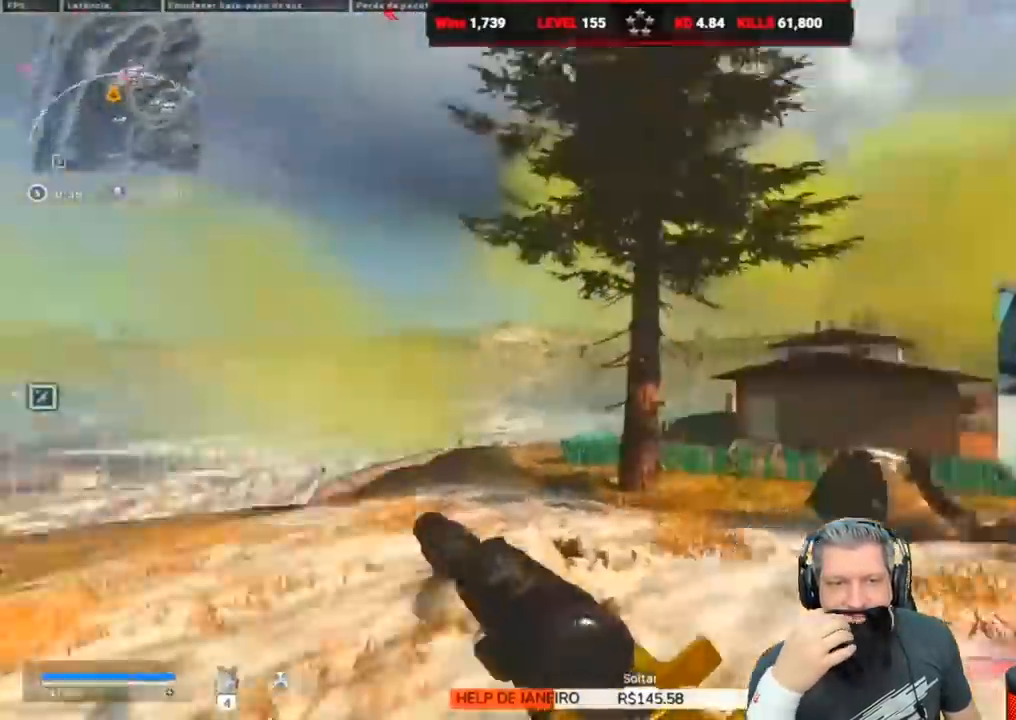
{"keys": ["d", "s"], "events": [[400, "s", "down"]]}
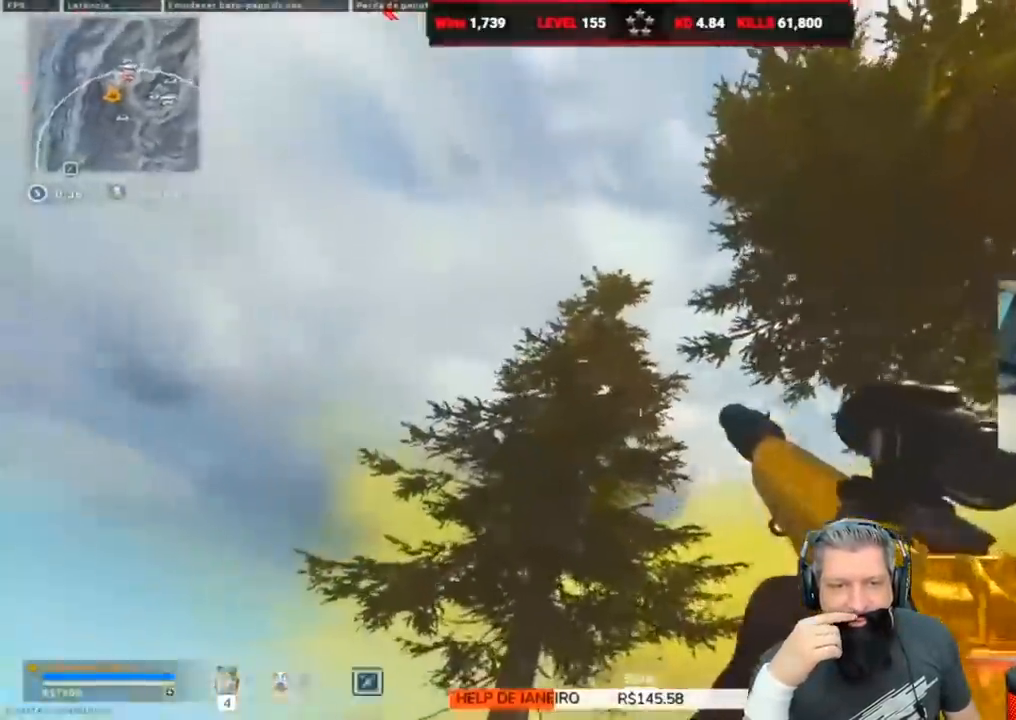
{"keys": ["w"], "events": [[83, "s", "up"], [250, "d", "up"], [250, "shift", "down"], [250, "w", "down"], [350, "shift", "up"]]}
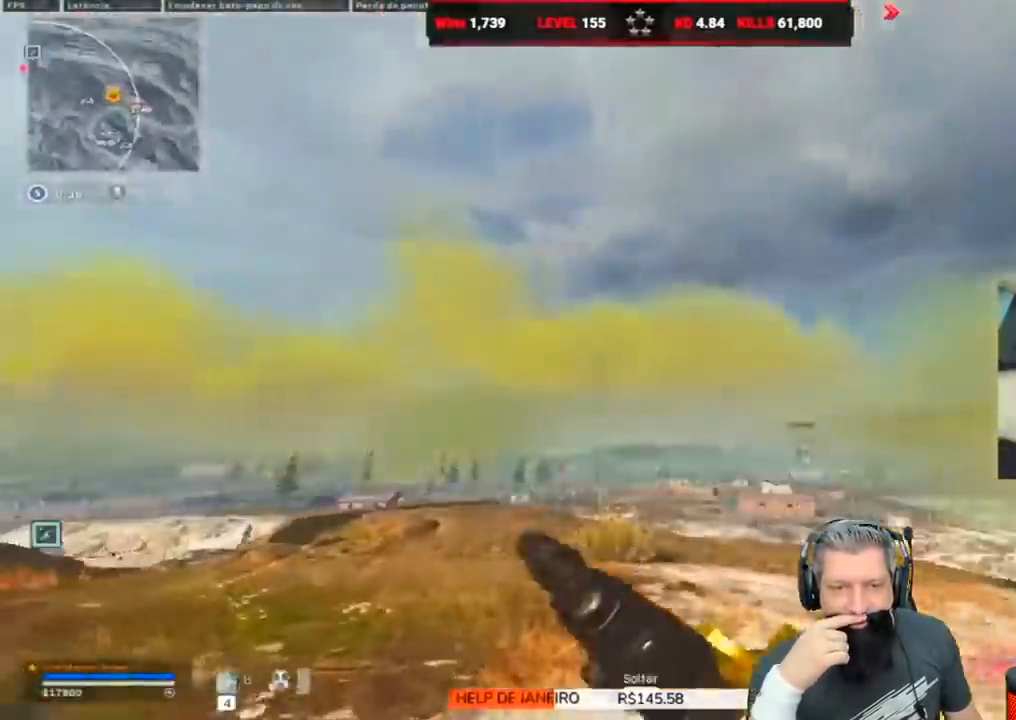
{"keys": ["w"], "events": [[233, "shift", "down"], [417, "shift", "up"]]}
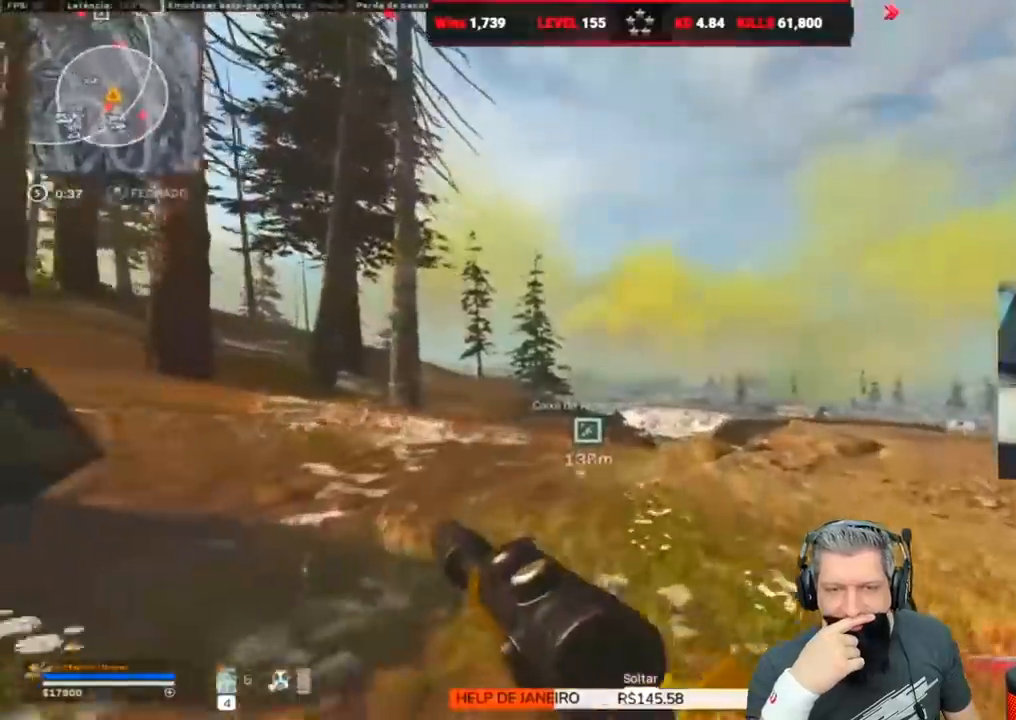
{"keys": ["a", "shift", "w"], "events": [[100, "d", "down"], [333, "shift", "down"], [400, "d", "up"], [483, "a", "down"]]}
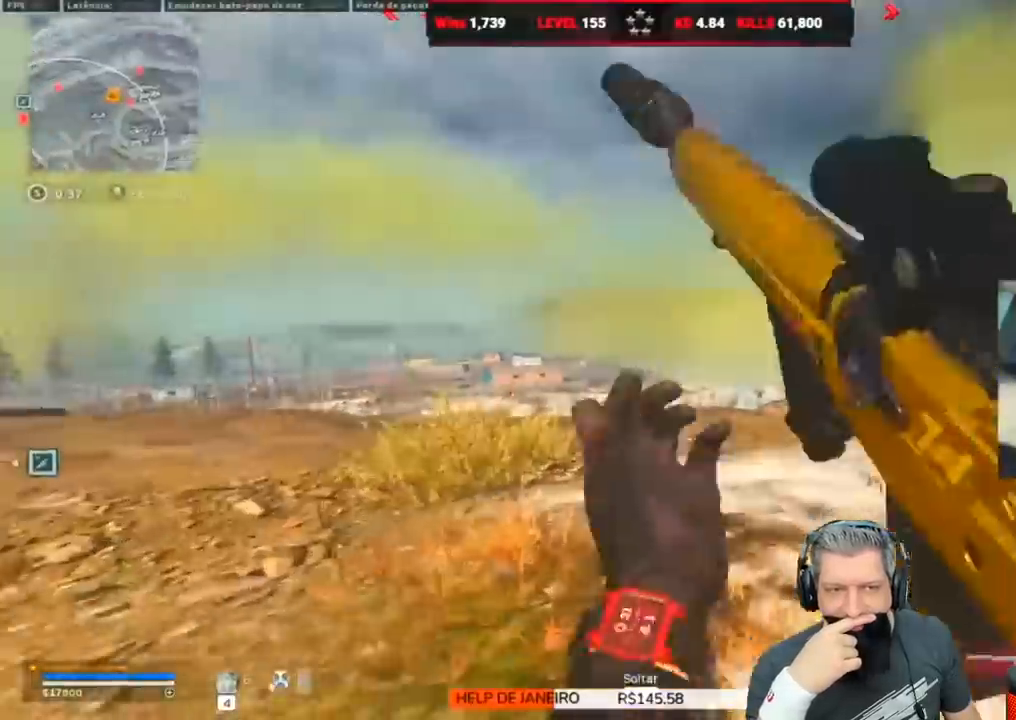
{"keys": ["a", "w"], "events": [[17, "shift", "up"], [250, "shift", "down"], [250, "space", "down"], [433, "shift", "up"], [433, "space", "up"]]}
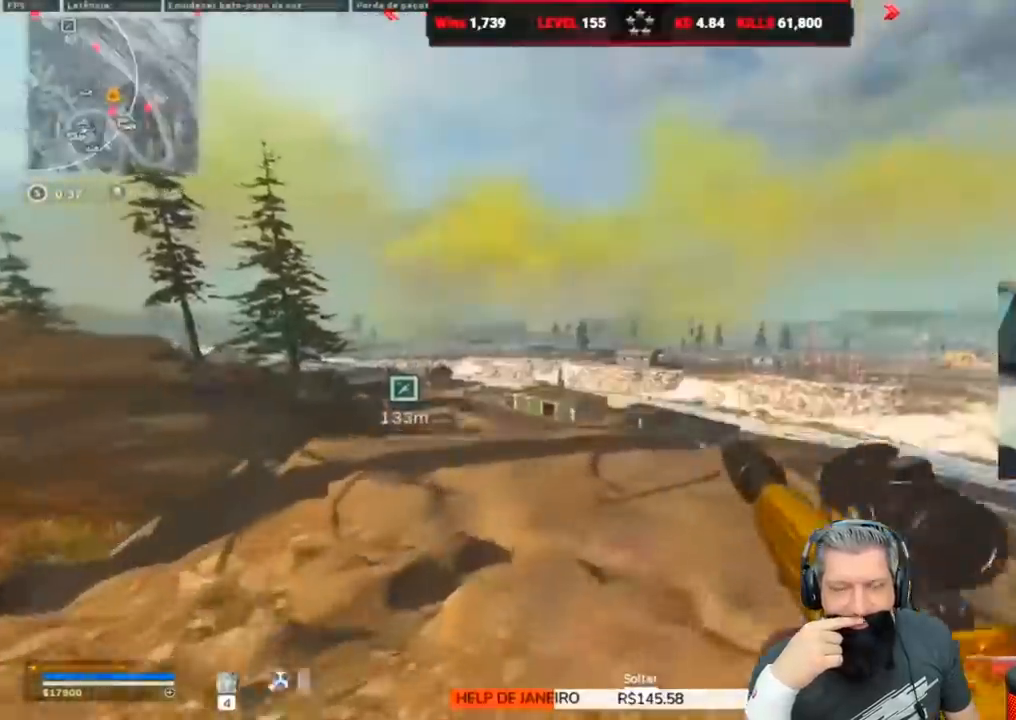
{"keys": ["a"], "events": [[467, "w", "up"]]}
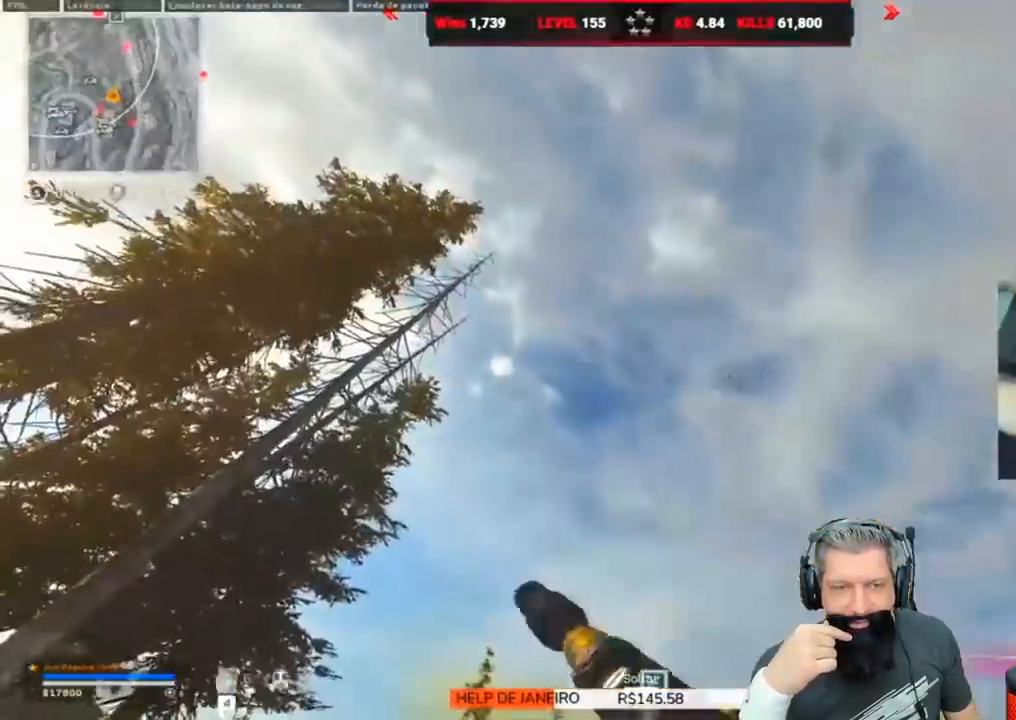
{"keys": ["d", "s"], "events": [[417, "a", "up"], [417, "s", "down"], [483, "d", "down"]]}
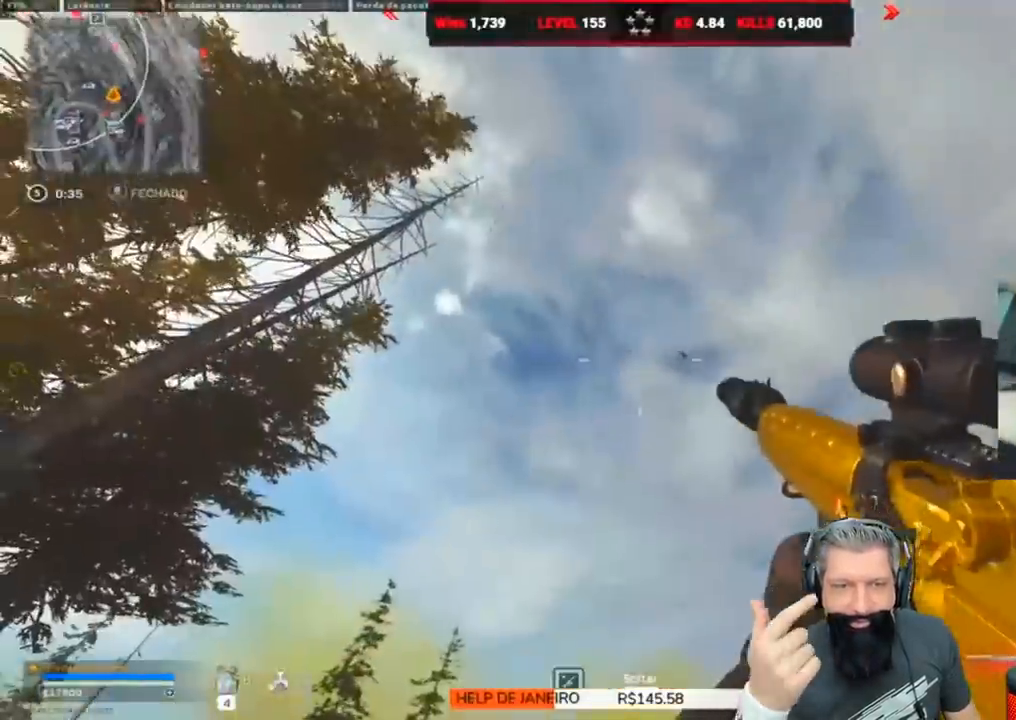
{"keys": ["d"], "events": [[417, "s", "up"]]}
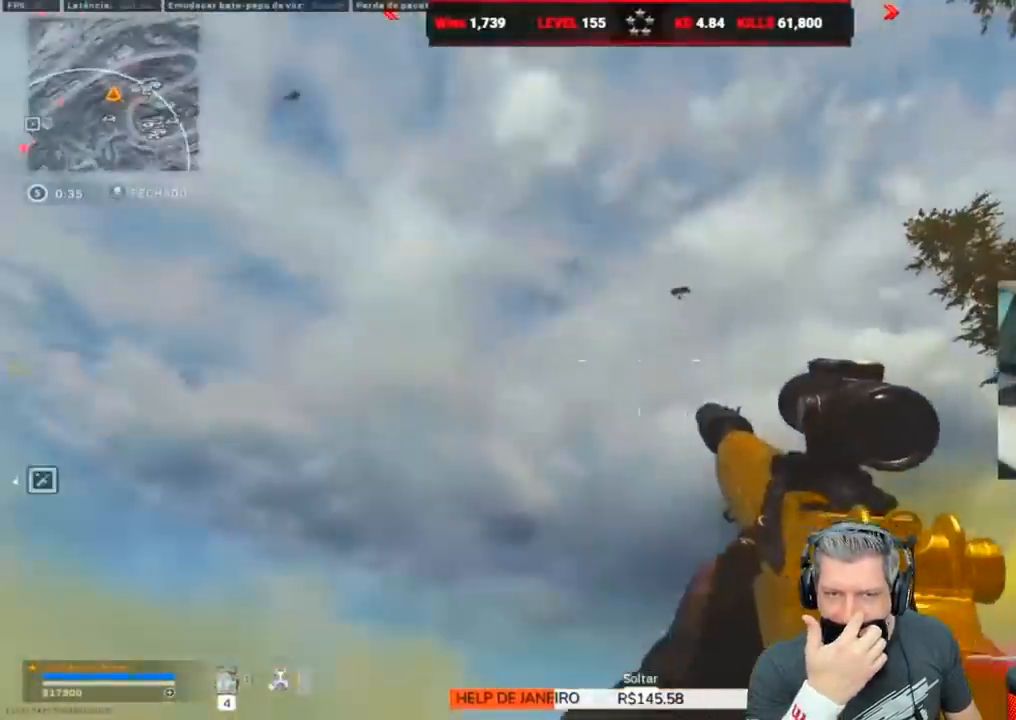
{"keys": ["s"], "events": [[167, "s", "down"], [367, "d", "up"]]}
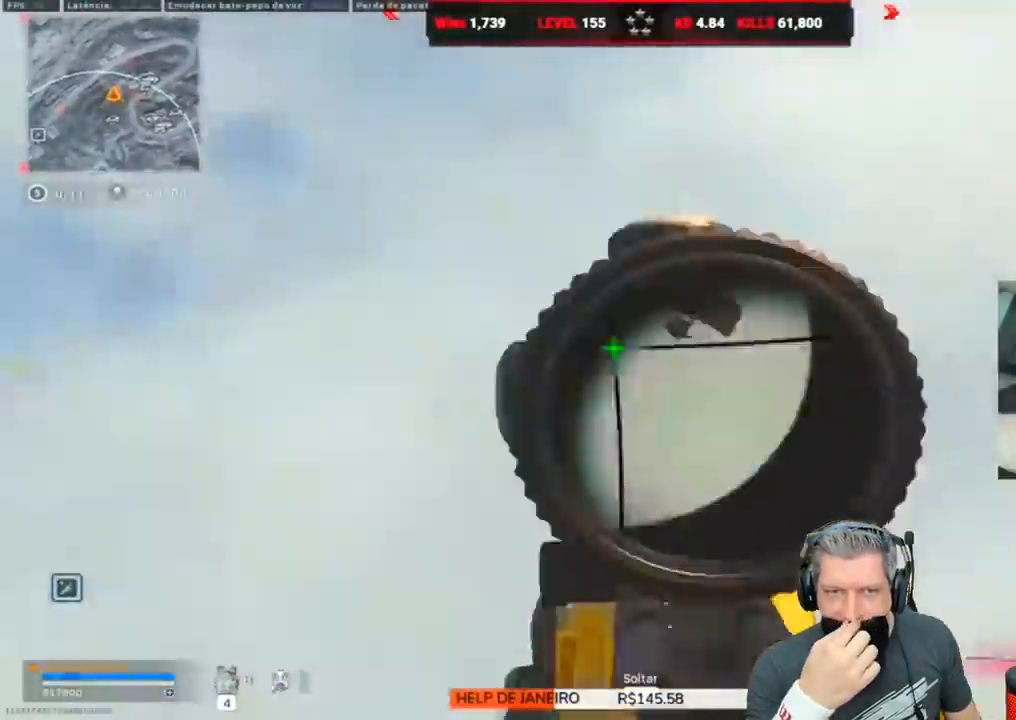
{"keys": ["d"], "events": [[67, "d", "down"], [283, "s", "up"]]}
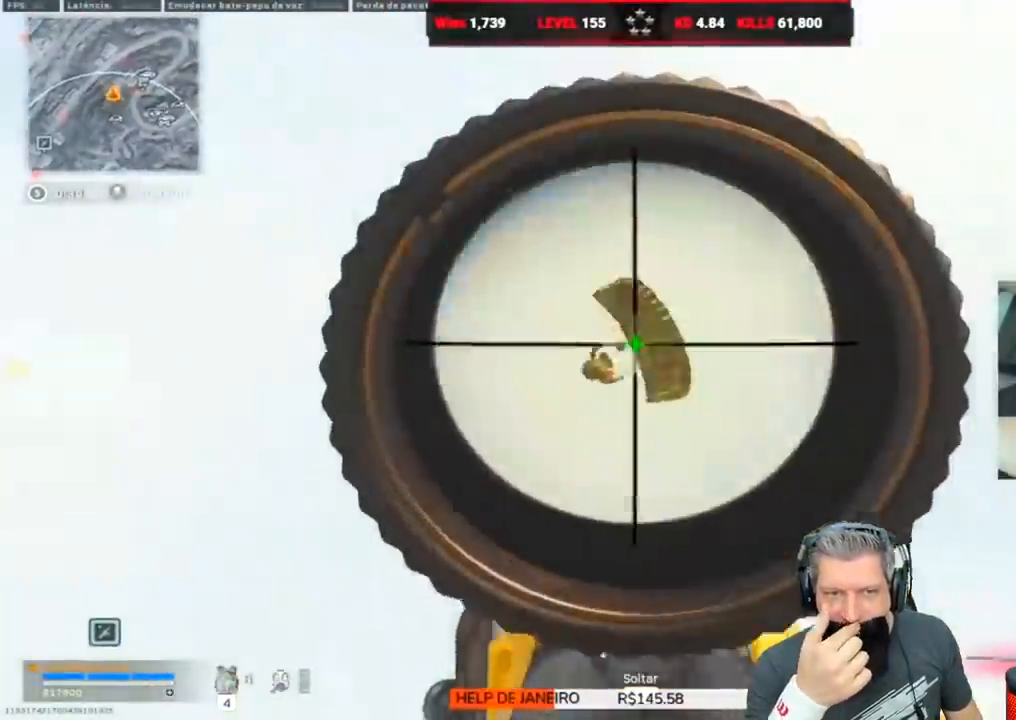
{"keys": ["d"], "events": []}
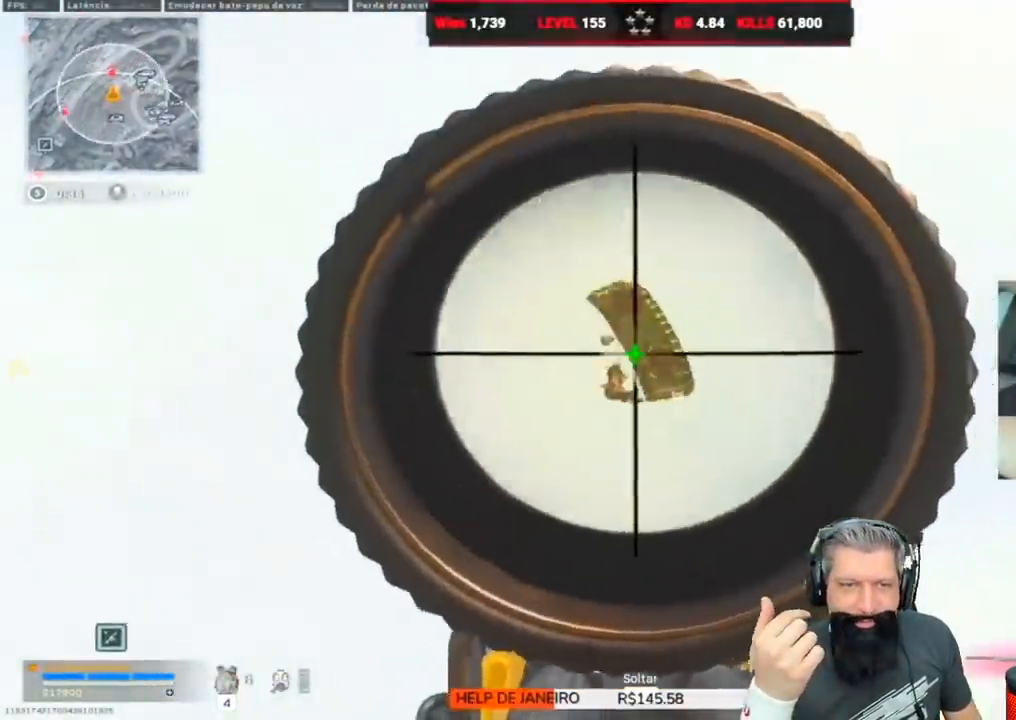
{"keys": ["d"], "events": []}
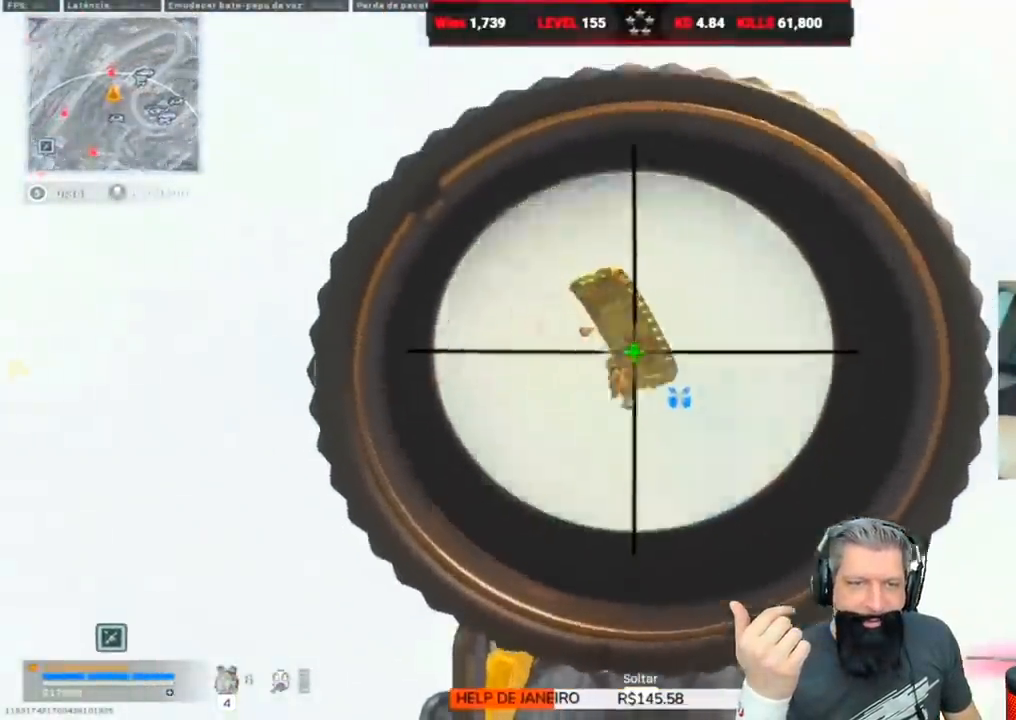
{"keys": ["d", "w"], "events": [[100, "w", "down"]]}
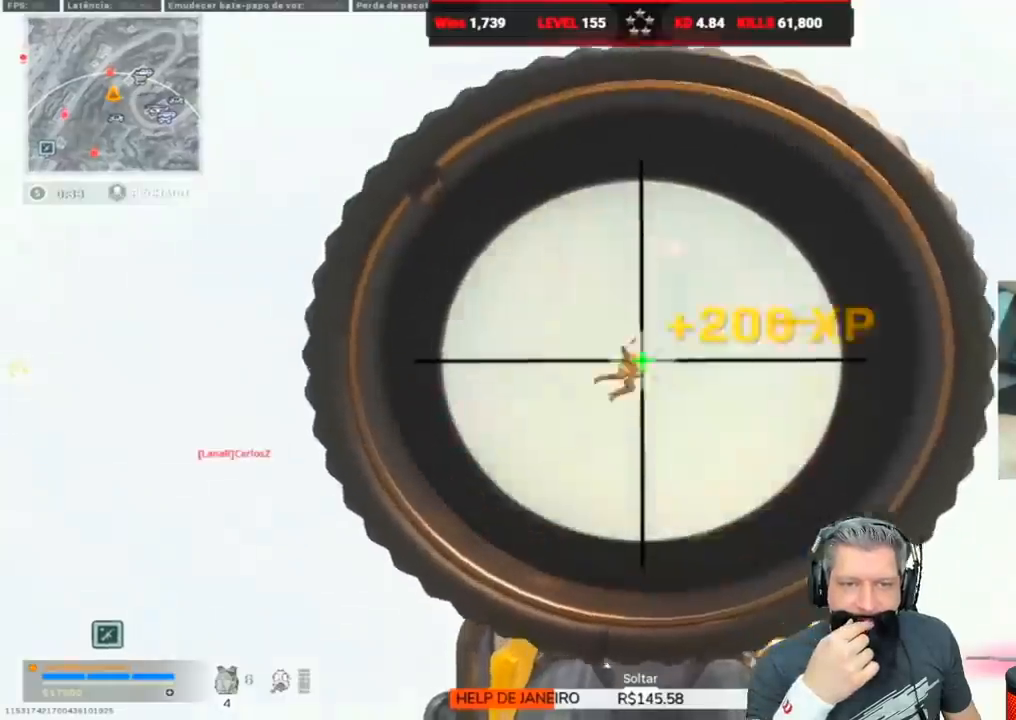
{"keys": ["d", "w"], "events": [[250, "d", "up"], [350, "r", "down"], [417, "r", "up"], [500, "d", "down"]]}
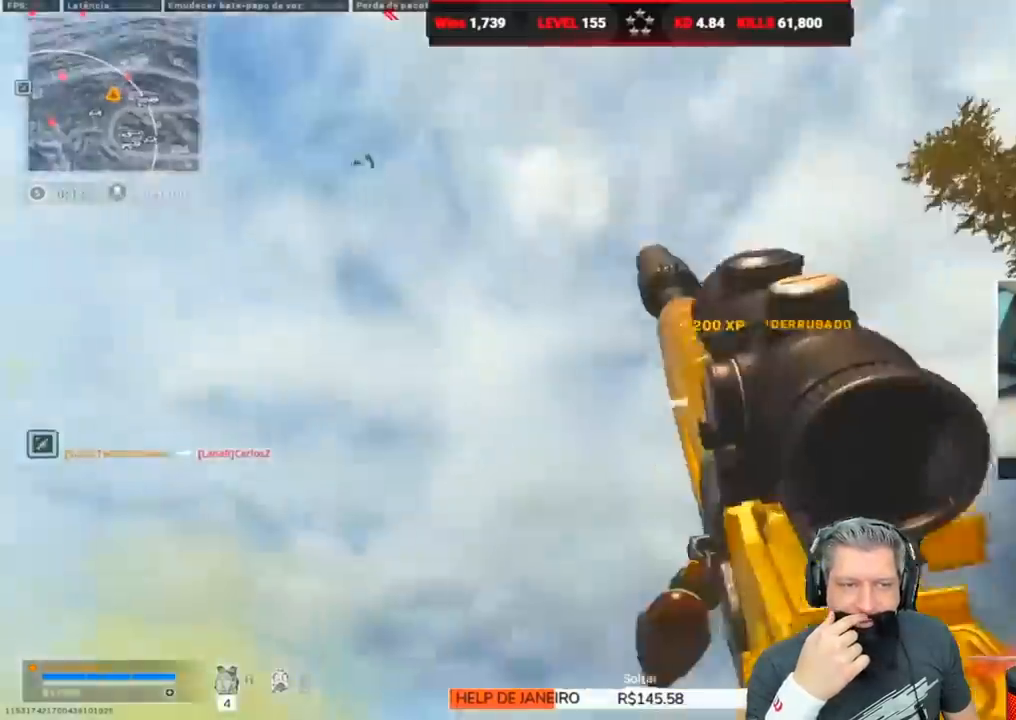
{"keys": ["d", "s"], "events": [[33, "w", "up"], [167, "s", "down"]]}
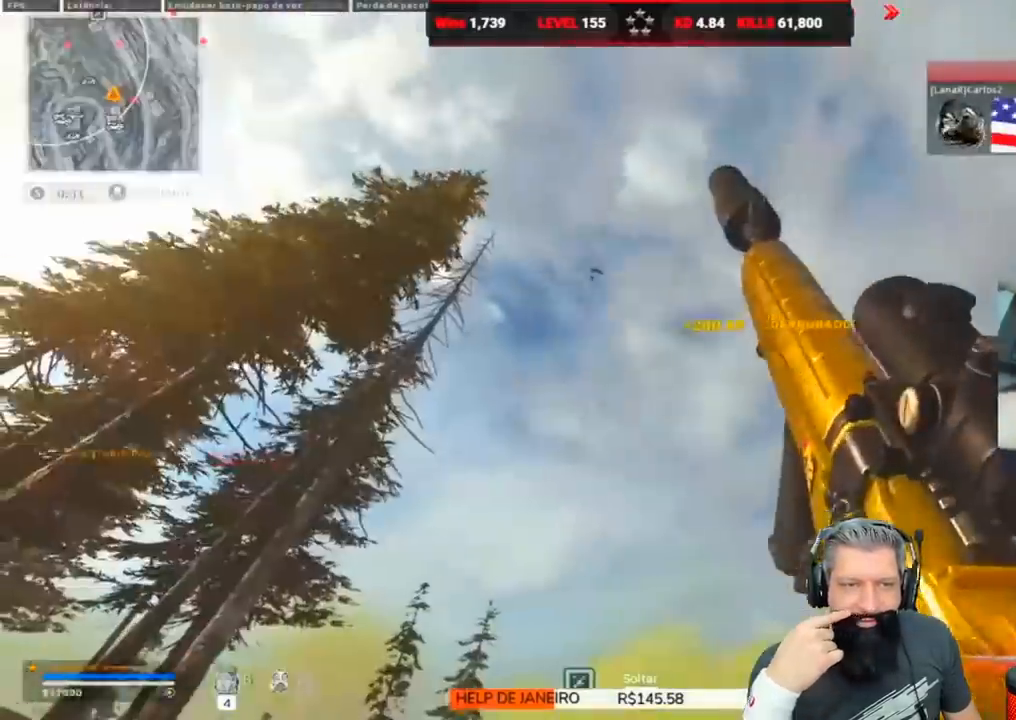
{"keys": ["s"], "events": [[183, "d", "up"], [283, "d", "down"], [483, "d", "up"]]}
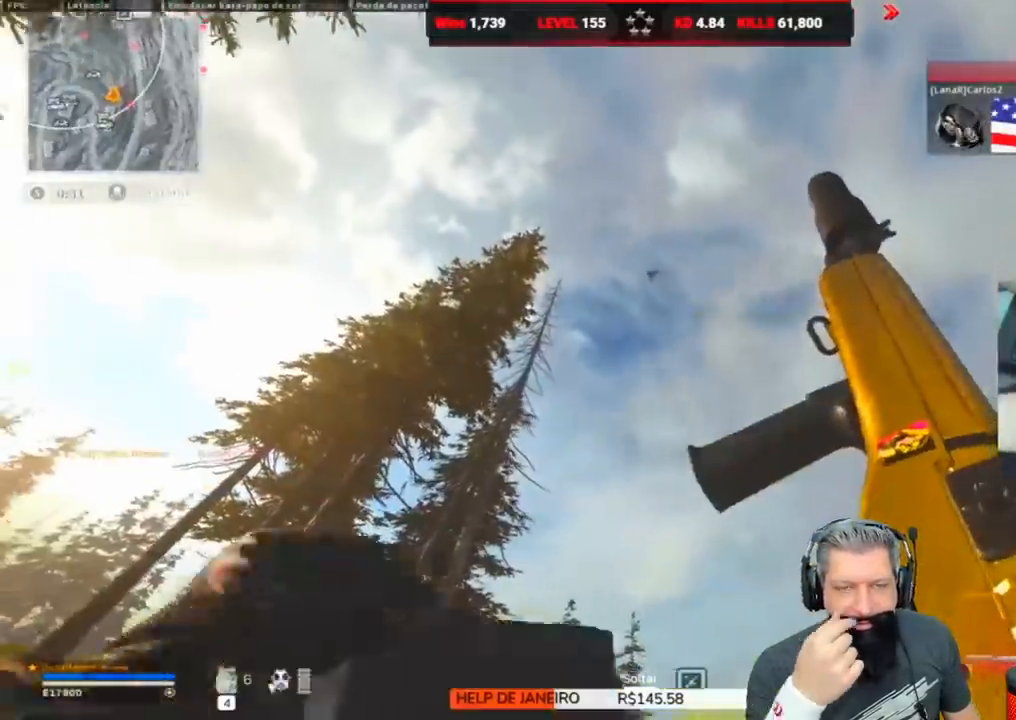
{"keys": ["a", "s"], "events": [[433, "a", "down"]]}
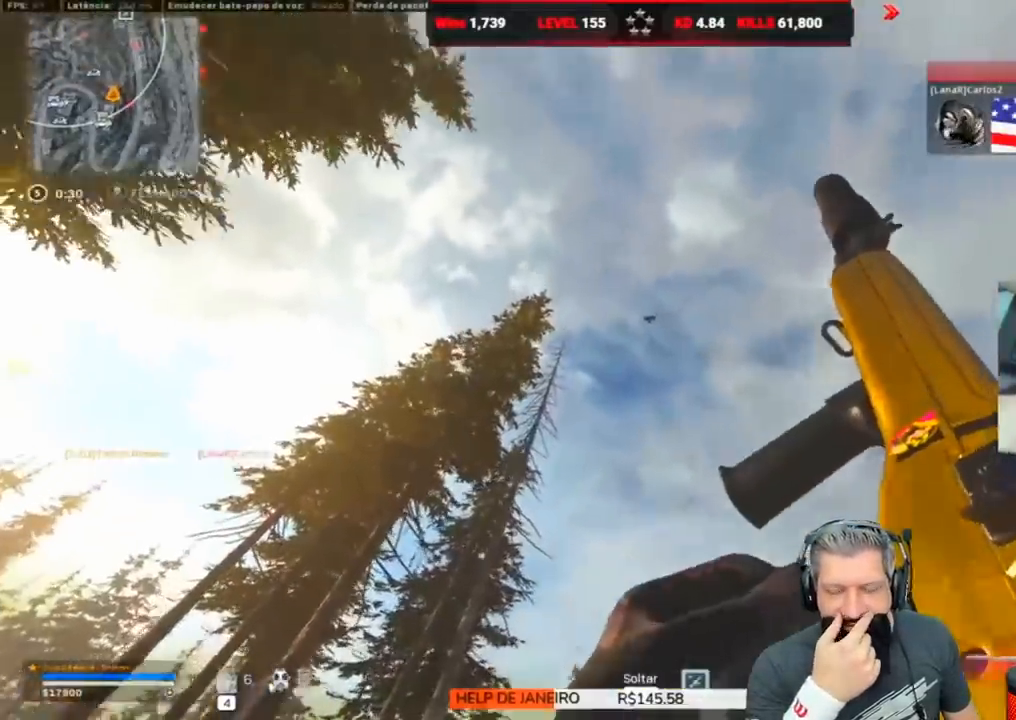
{"keys": ["a", "s"], "events": []}
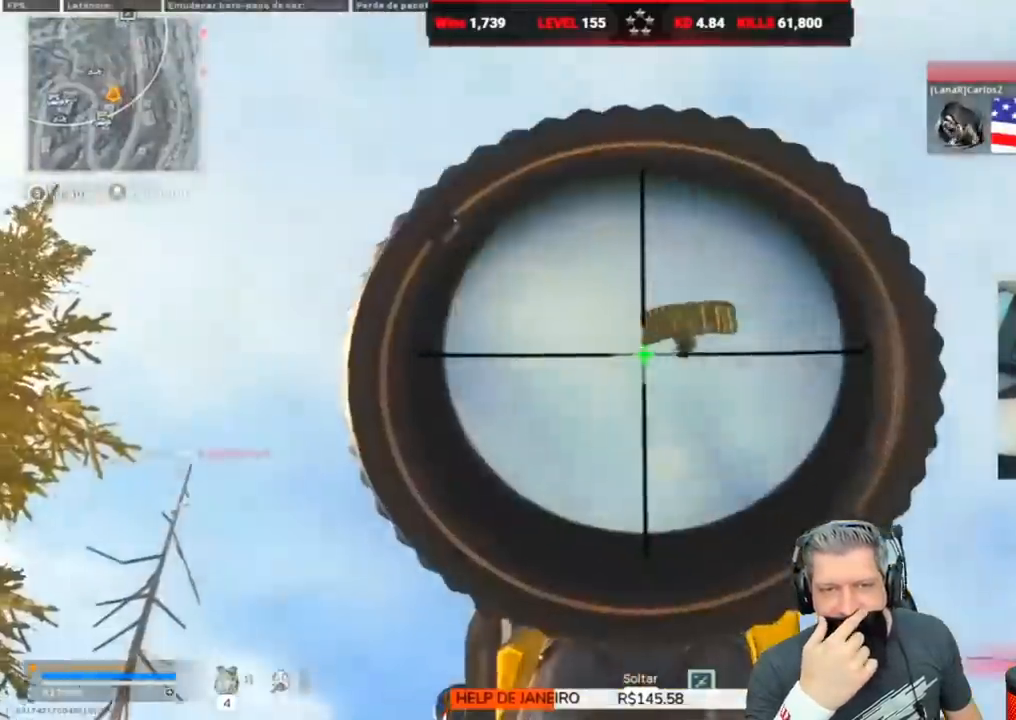
{"keys": [], "events": [[100, "a", "up"], [333, "s", "up"]]}
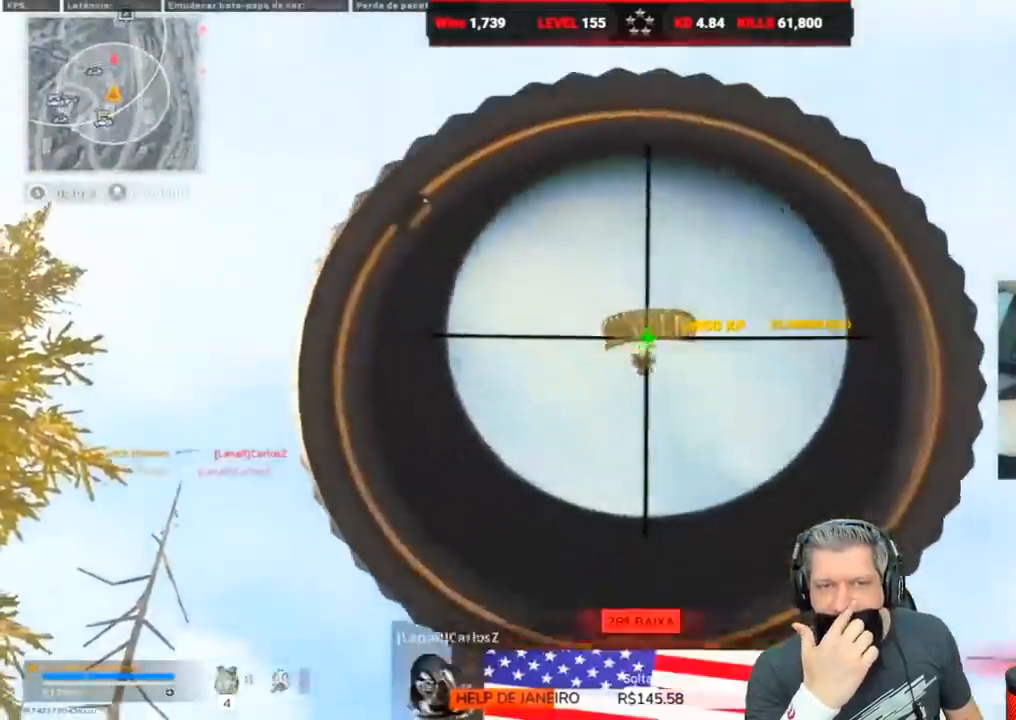
{"keys": ["w"], "events": [[133, "a", "down"], [183, "w", "down"], [283, "a", "up"]]}
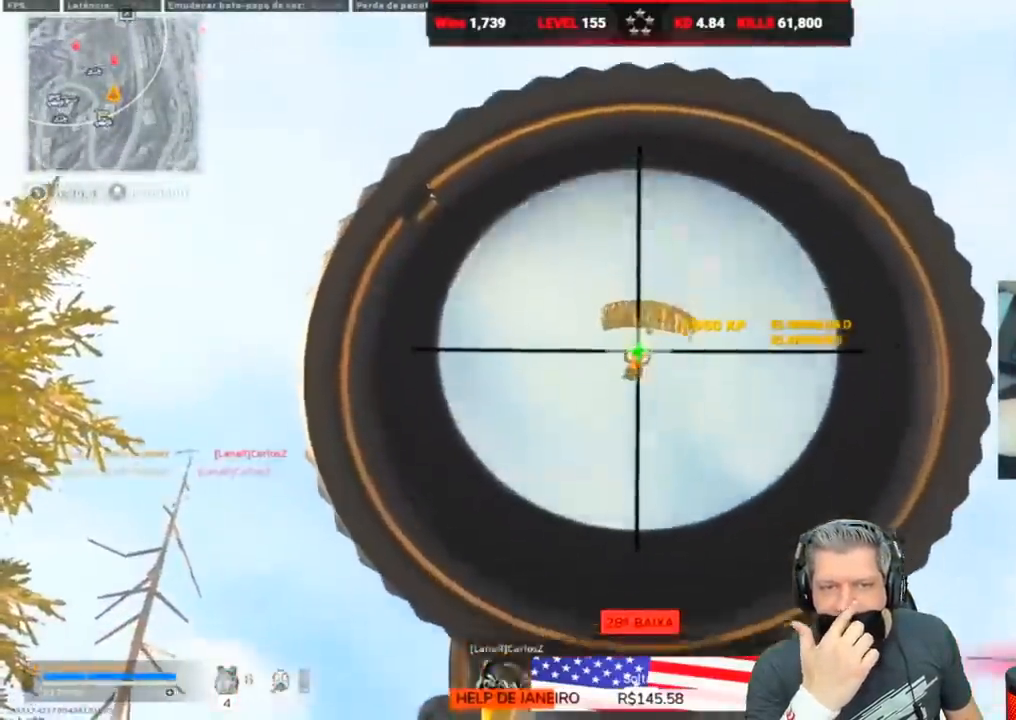
{"keys": ["w"], "events": [[17, "a", "down"], [200, "a", "up"]]}
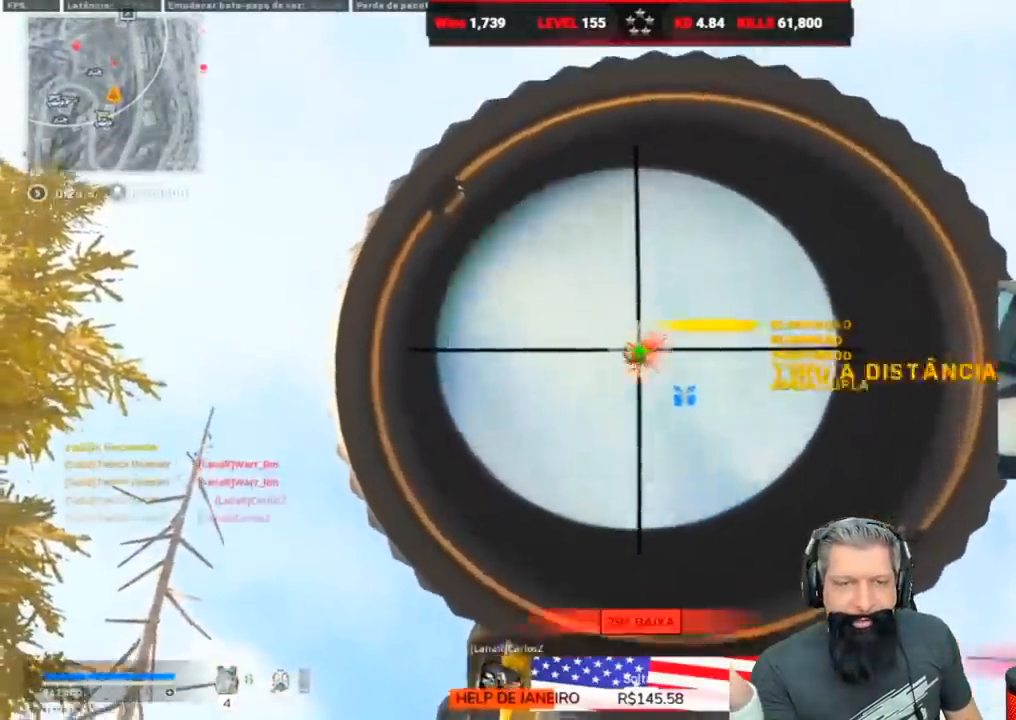
{"keys": ["w"], "events": [[167, "d", "down"], [217, "shift", "down"], [367, "shift", "up"], [450, "d", "up"]]}
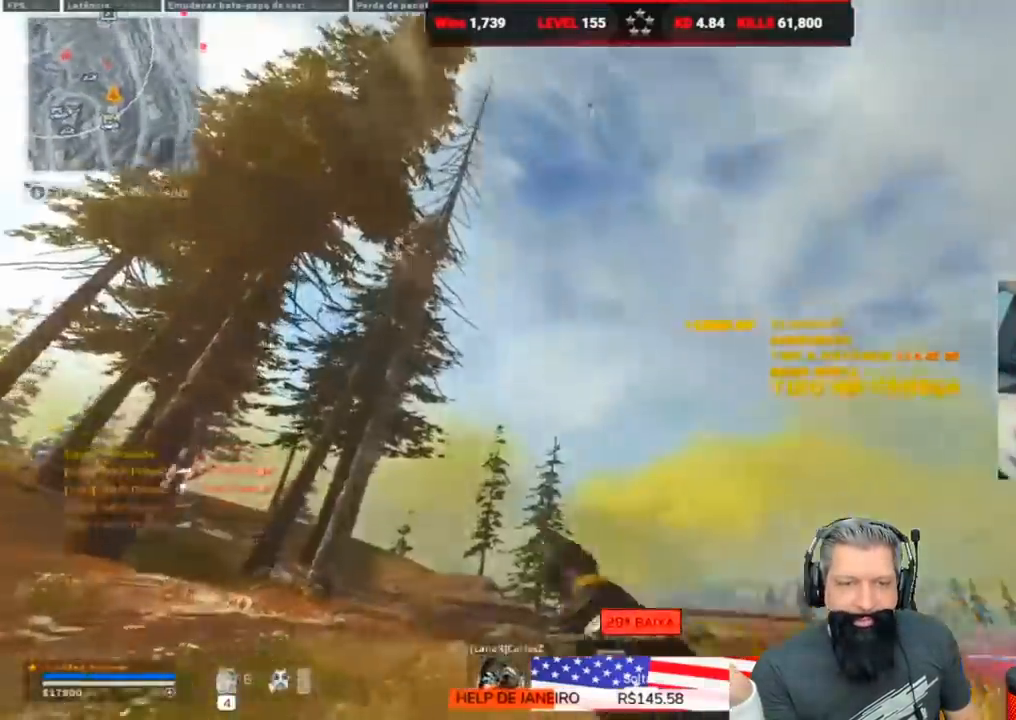
{"keys": ["a"], "events": [[167, "d", "down"], [183, "a", "down"], [183, "d", "up"], [250, "w", "up"]]}